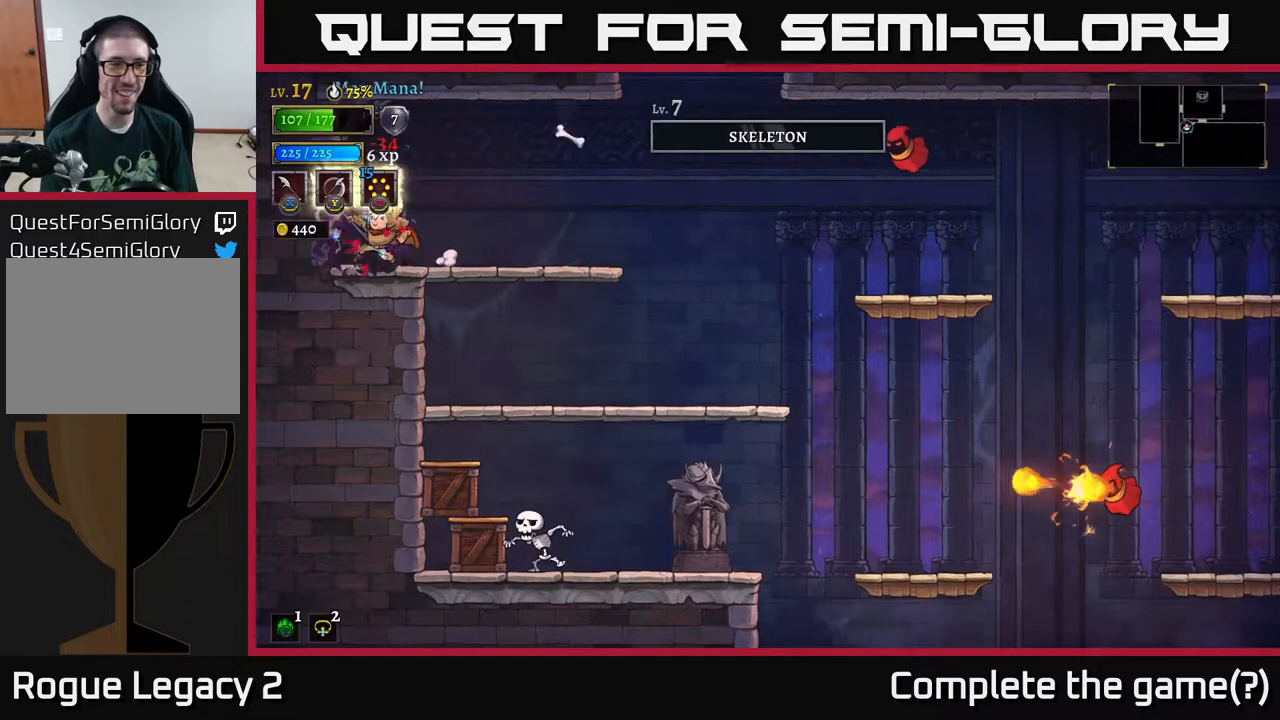
Gameplay with a controller (Xbox layout); each line is a JSON object with the inputs held at the frame after it. "events" lists button and stick changes between this image and that frame as [ms after this image, input, new state], when the widget could be followed in between.
{"buttons": ["R2"], "left_stick": "right", "right_stick": "center", "events": [[67, "left_stick", "up-left"], [200, "left_stick", "right"], [433, "R2", "down"]]}
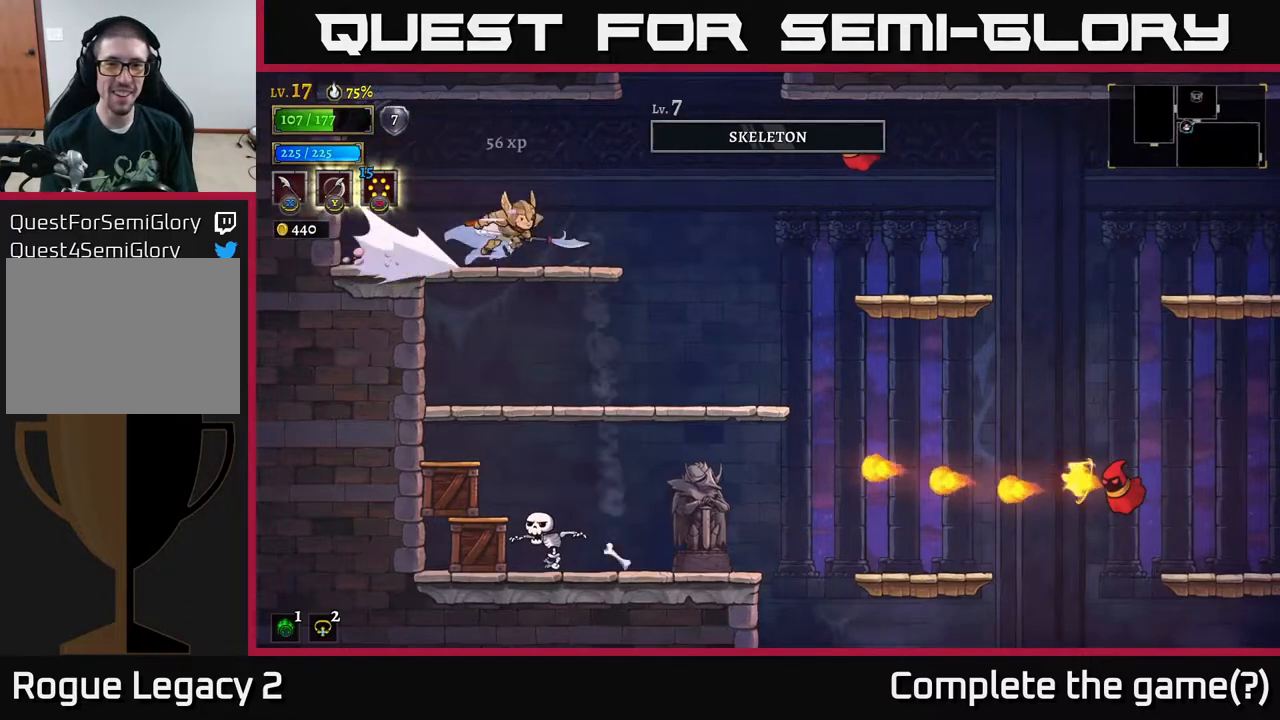
{"buttons": [], "left_stick": "left", "right_stick": "center", "events": [[33, "A", "down"], [67, "R2", "up"], [100, "X", "down"], [283, "X", "up"], [300, "A", "up"], [367, "left_stick", "left"]]}
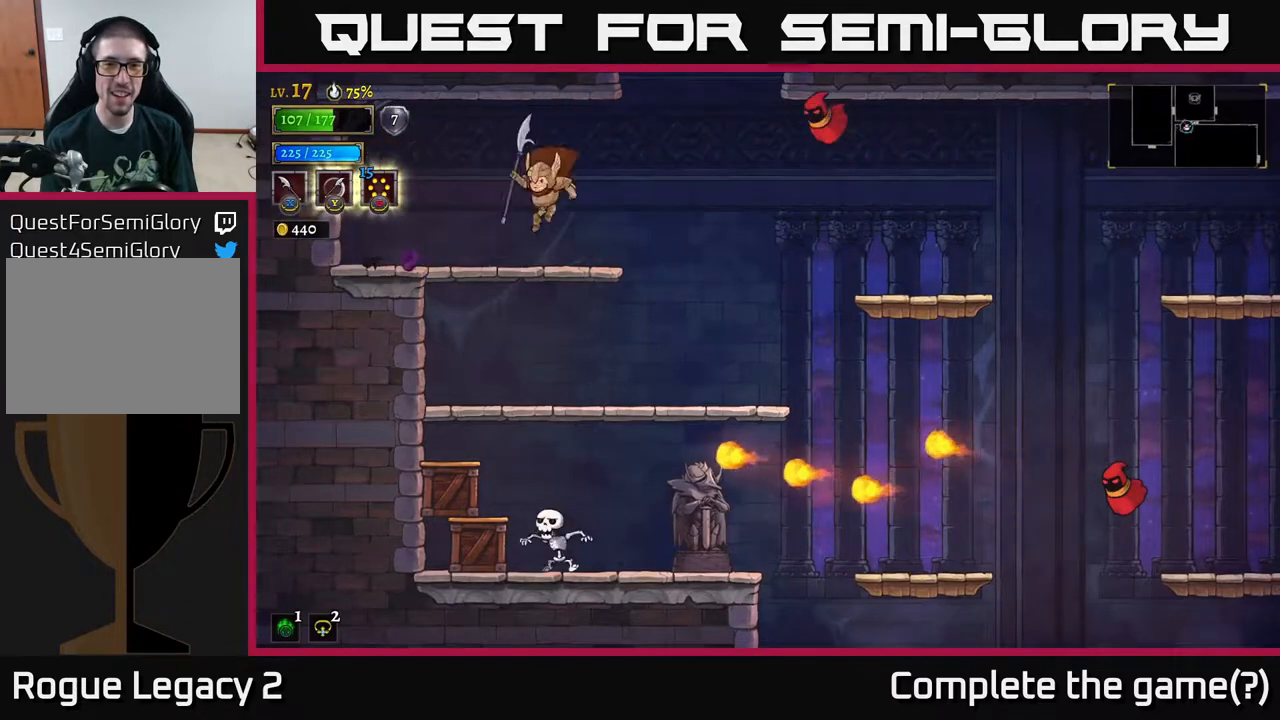
{"buttons": ["X", "R2"], "left_stick": "right", "right_stick": "center", "events": [[117, "left_stick", "center"], [200, "left_stick", "right"], [283, "A", "down"], [367, "R2", "down"], [433, "X", "down"], [500, "A", "up"]]}
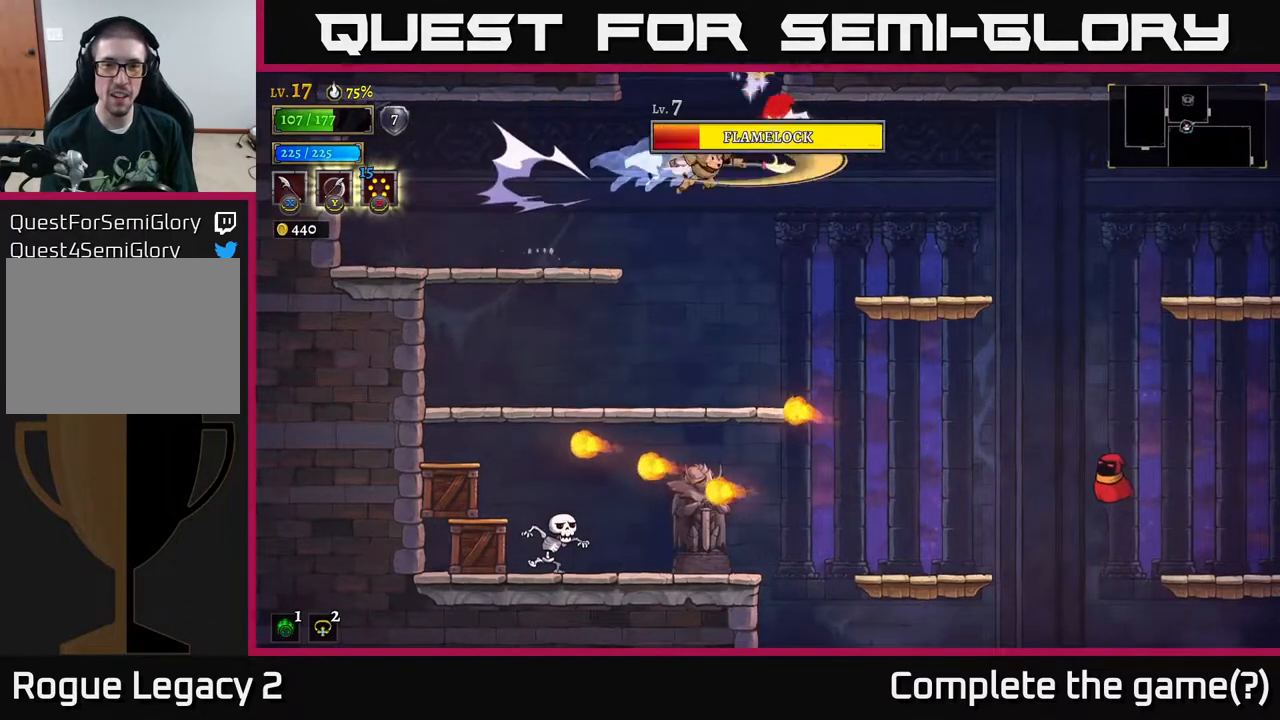
{"buttons": [], "left_stick": "right", "right_stick": "center", "events": [[50, "R2", "up"], [100, "X", "up"], [100, "left_stick", "left"], [250, "left_stick", "right"]]}
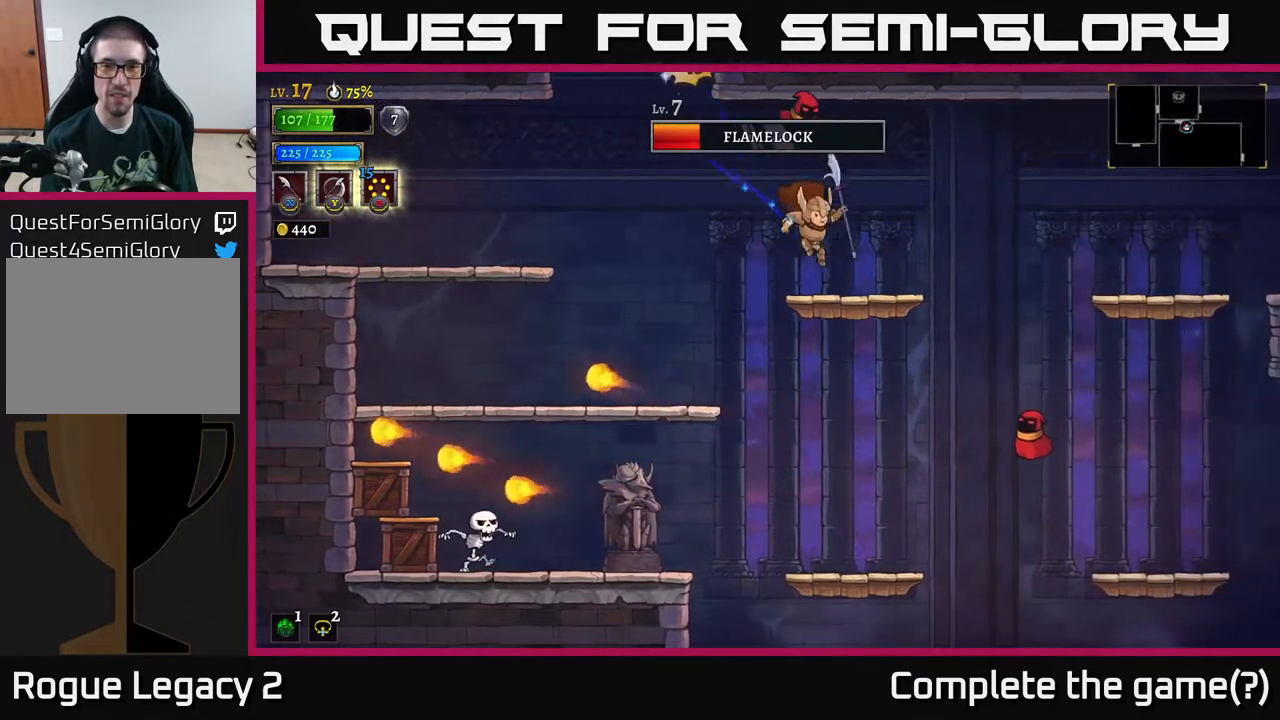
{"buttons": [], "left_stick": "up", "right_stick": "center", "events": [[100, "left_stick", "down"], [267, "left_stick", "up"], [300, "X", "down"], [417, "X", "up"]]}
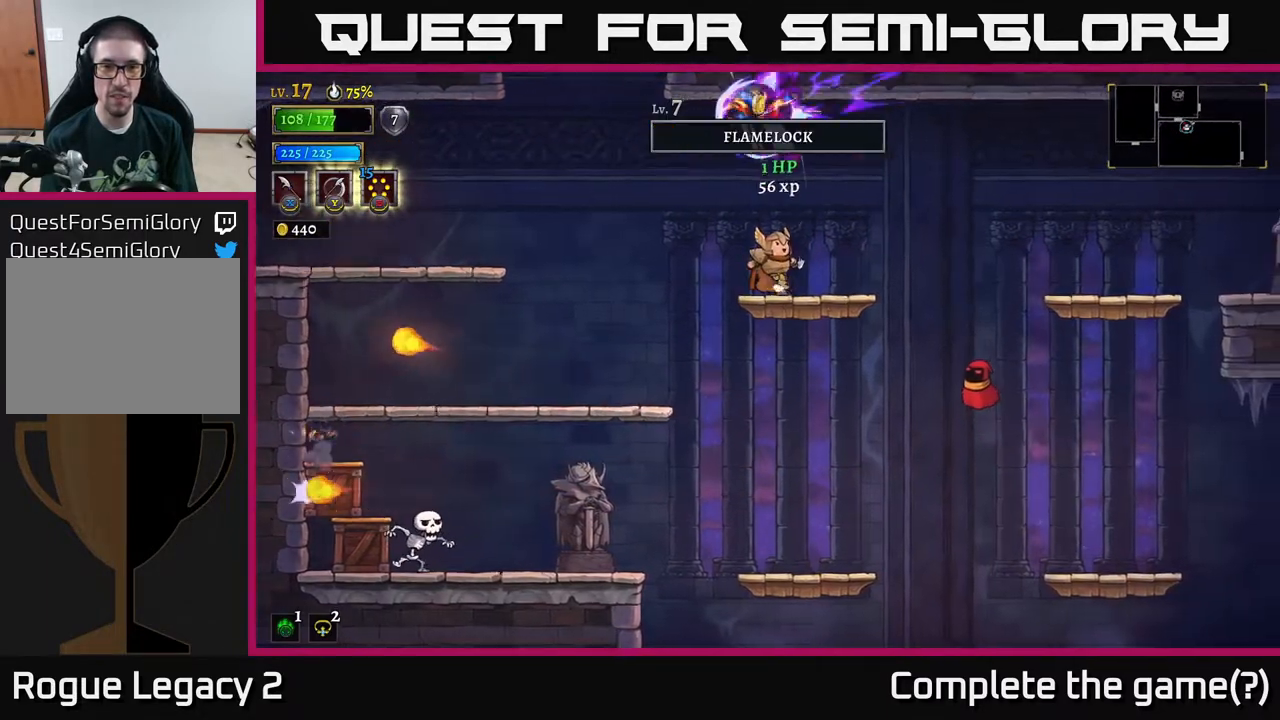
{"buttons": ["X"], "left_stick": "right", "right_stick": "center", "events": [[83, "left_stick", "down-right"], [267, "A", "down"], [267, "left_stick", "down"], [367, "A", "up"], [383, "left_stick", "right"], [400, "X", "down"]]}
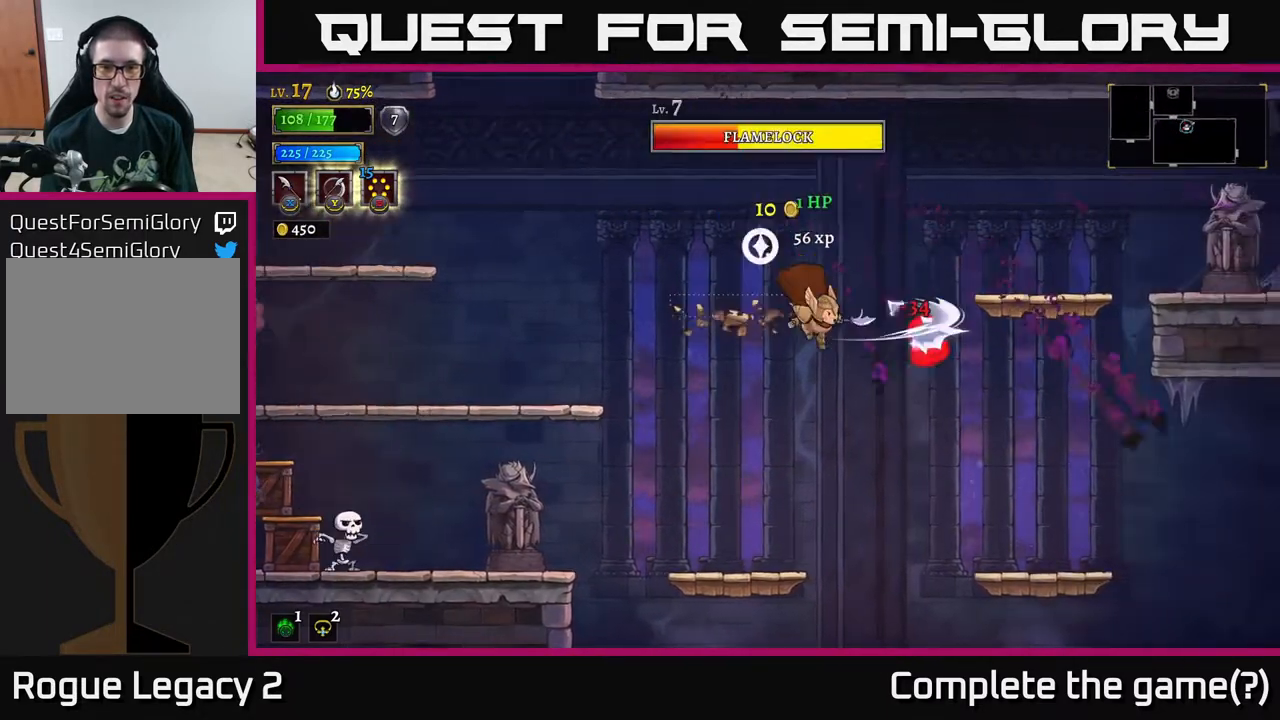
{"buttons": ["A"], "left_stick": "right", "right_stick": "center", "events": [[17, "X", "up"], [83, "left_stick", "center"], [283, "left_stick", "left"], [467, "A", "down"], [467, "left_stick", "right"]]}
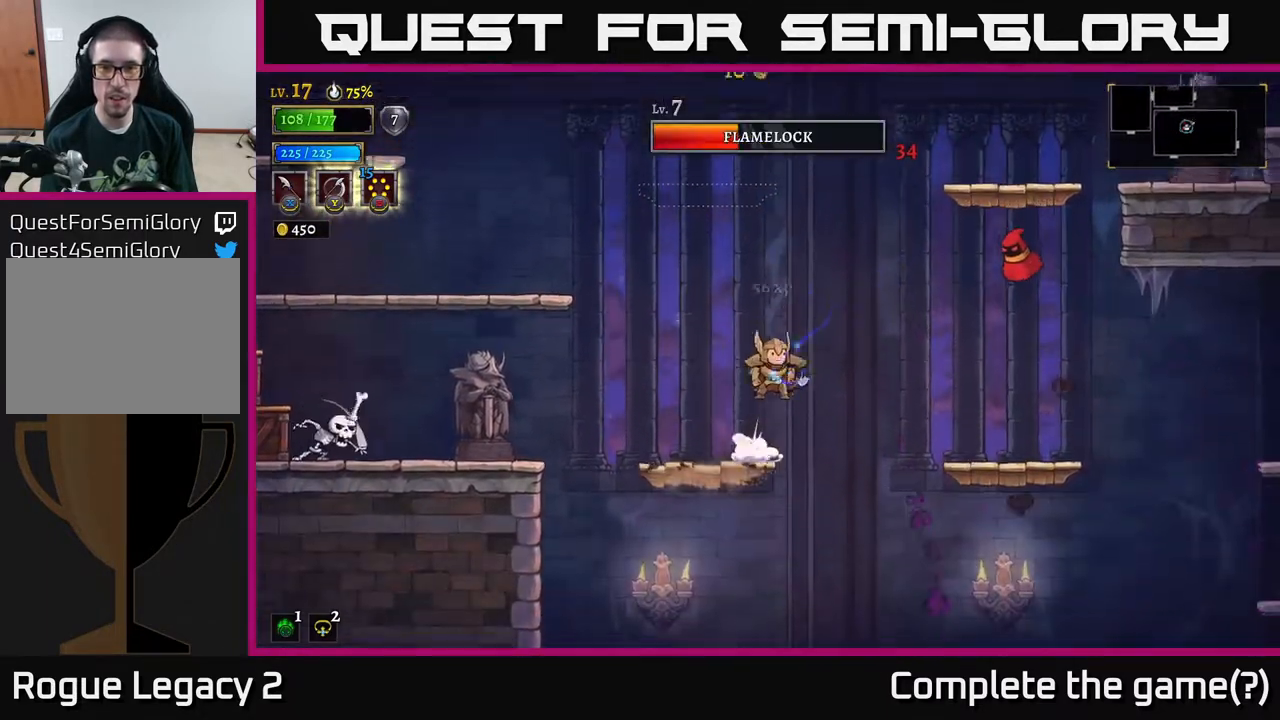
{"buttons": ["R2"], "left_stick": "right", "right_stick": "center", "events": [[233, "A", "up"], [483, "R2", "down"]]}
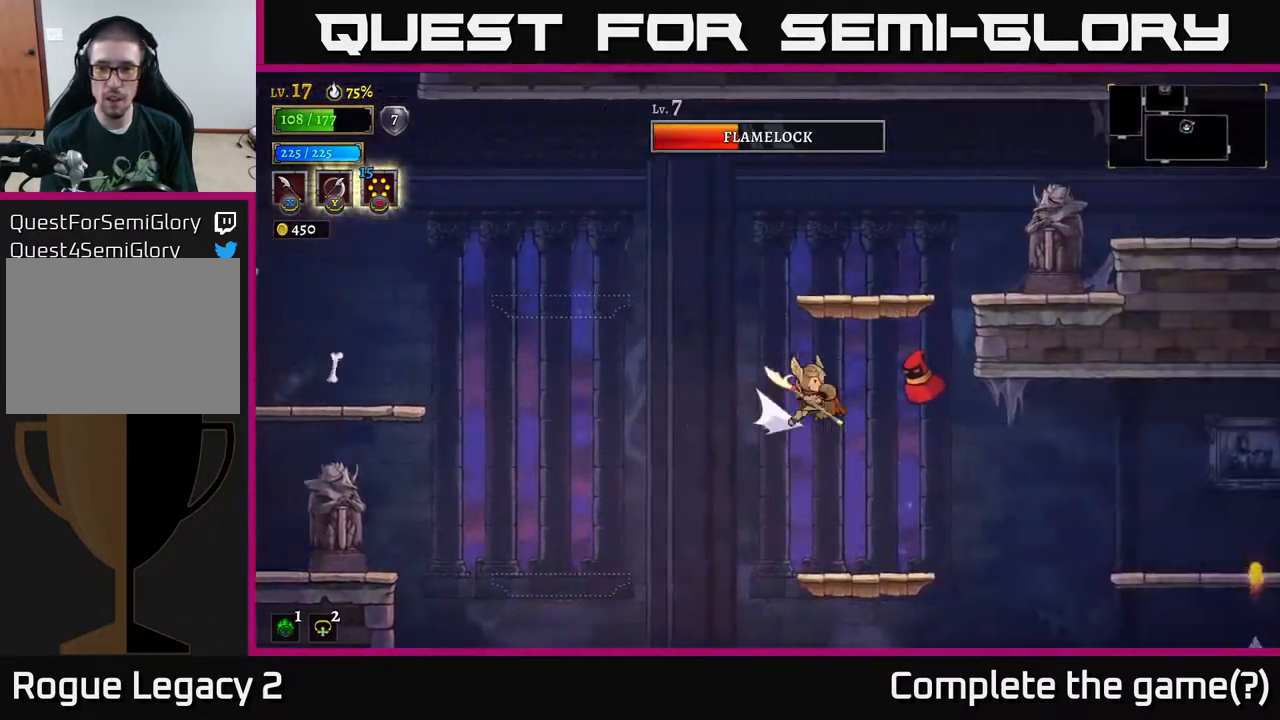
{"buttons": [], "left_stick": "left", "right_stick": "center", "events": [[17, "X", "down"], [83, "R2", "up"], [83, "X", "up"], [83, "left_stick", "left"]]}
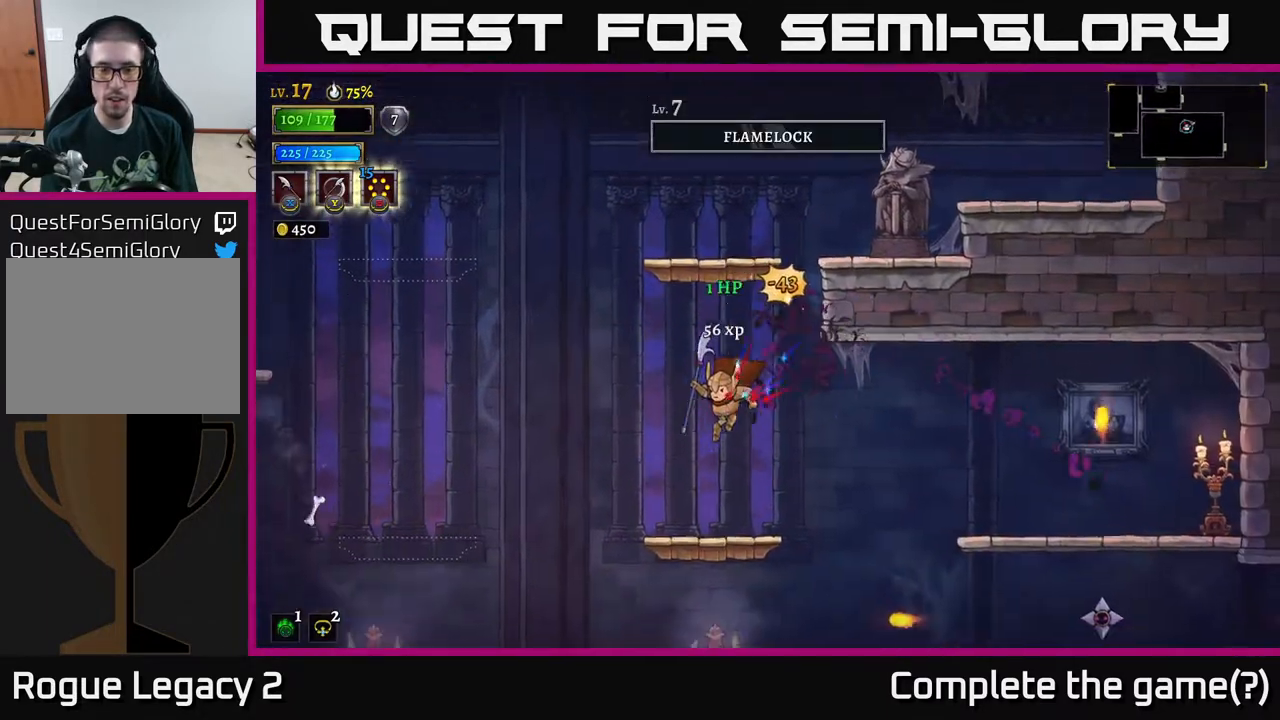
{"buttons": ["A"], "left_stick": "right", "right_stick": "center", "events": [[133, "left_stick", "center"], [333, "A", "down"], [467, "left_stick", "right"]]}
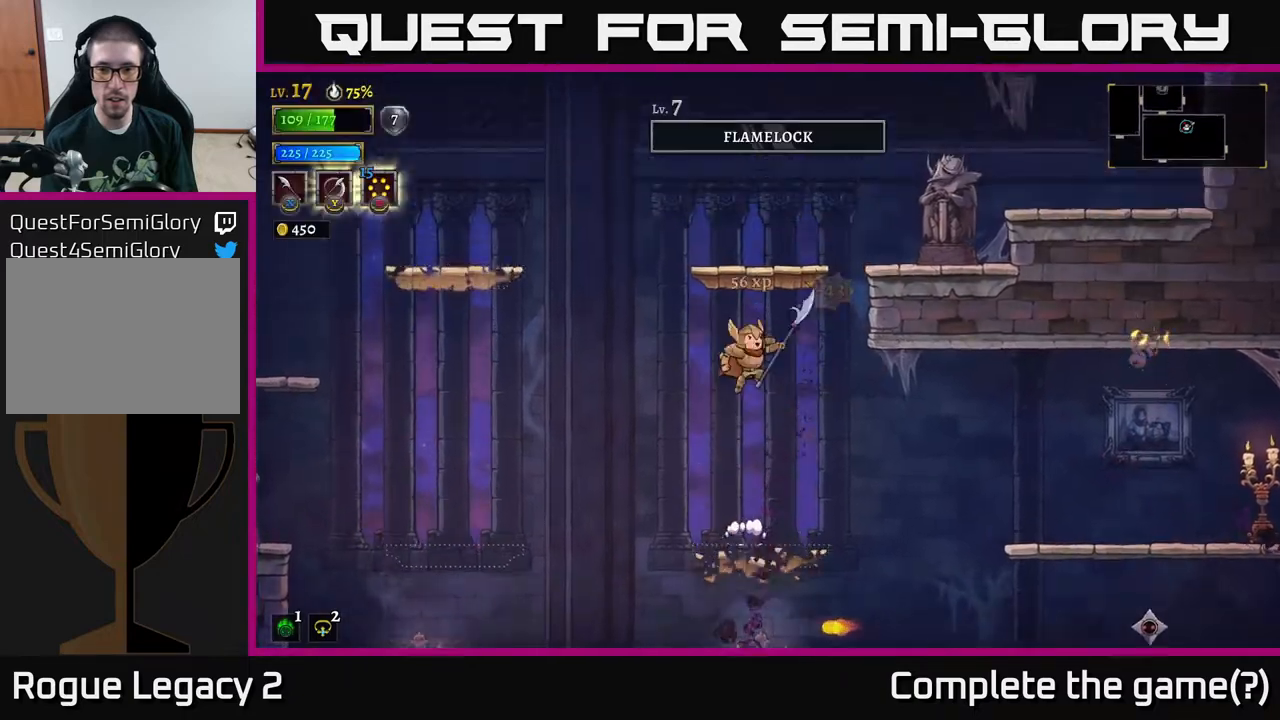
{"buttons": ["L1"], "left_stick": "up-right", "right_stick": "center", "events": [[117, "left_stick", "up-right"], [450, "L1", "down"], [500, "A", "up"]]}
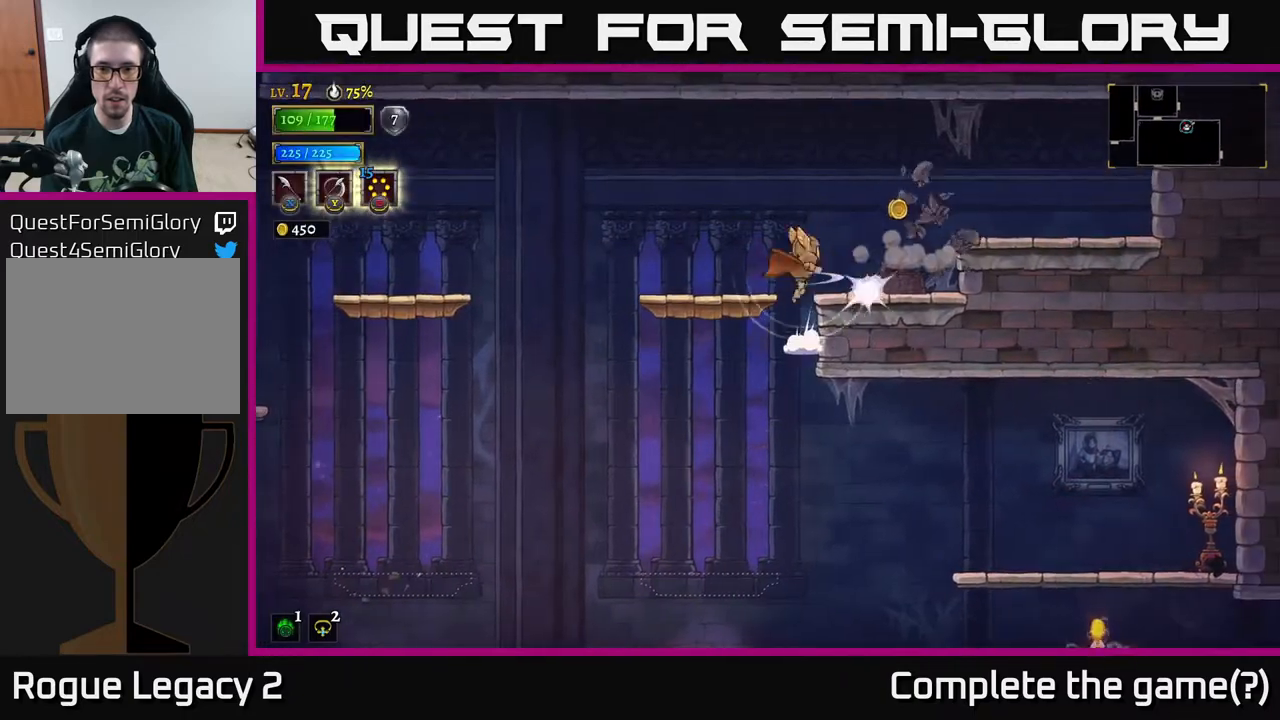
{"buttons": [], "left_stick": "right", "right_stick": "center", "events": [[200, "L1", "up"], [283, "left_stick", "right"]]}
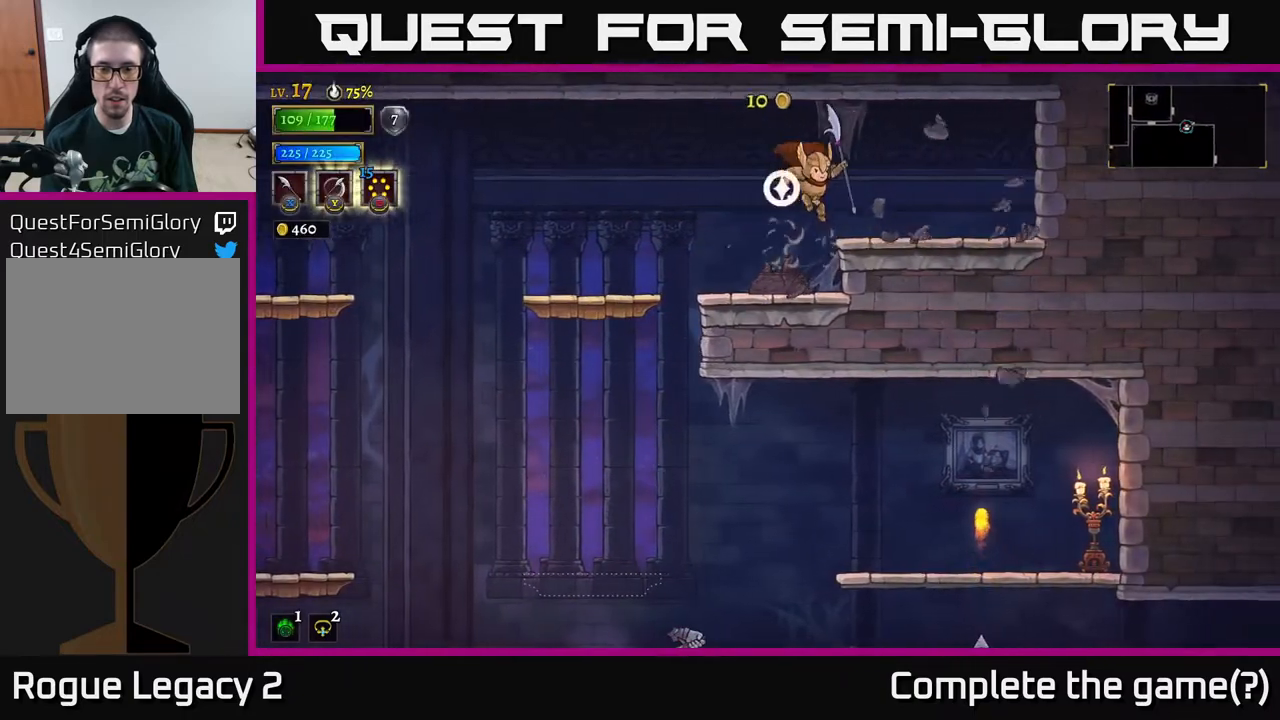
{"buttons": [], "left_stick": "left", "right_stick": "center", "events": [[100, "left_stick", "left"], [367, "left_stick", "center"], [467, "left_stick", "left"]]}
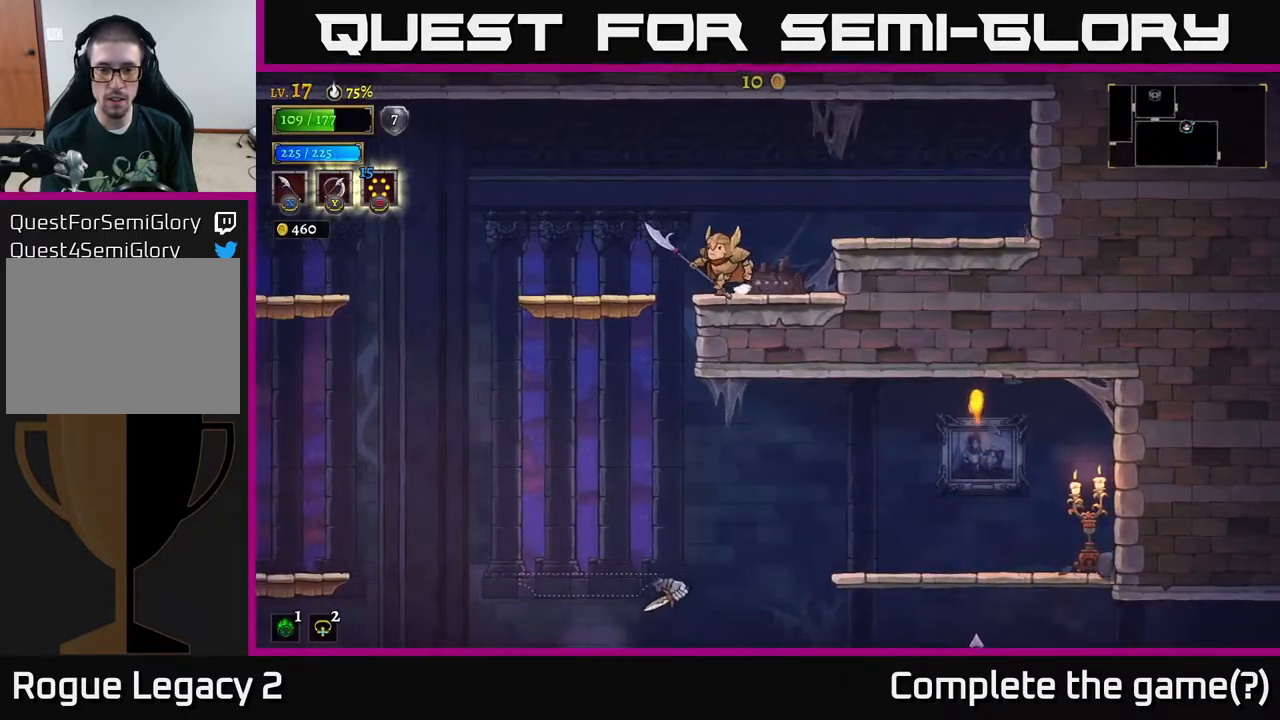
{"buttons": [], "left_stick": "center", "right_stick": "center", "events": [[200, "left_stick", "center"]]}
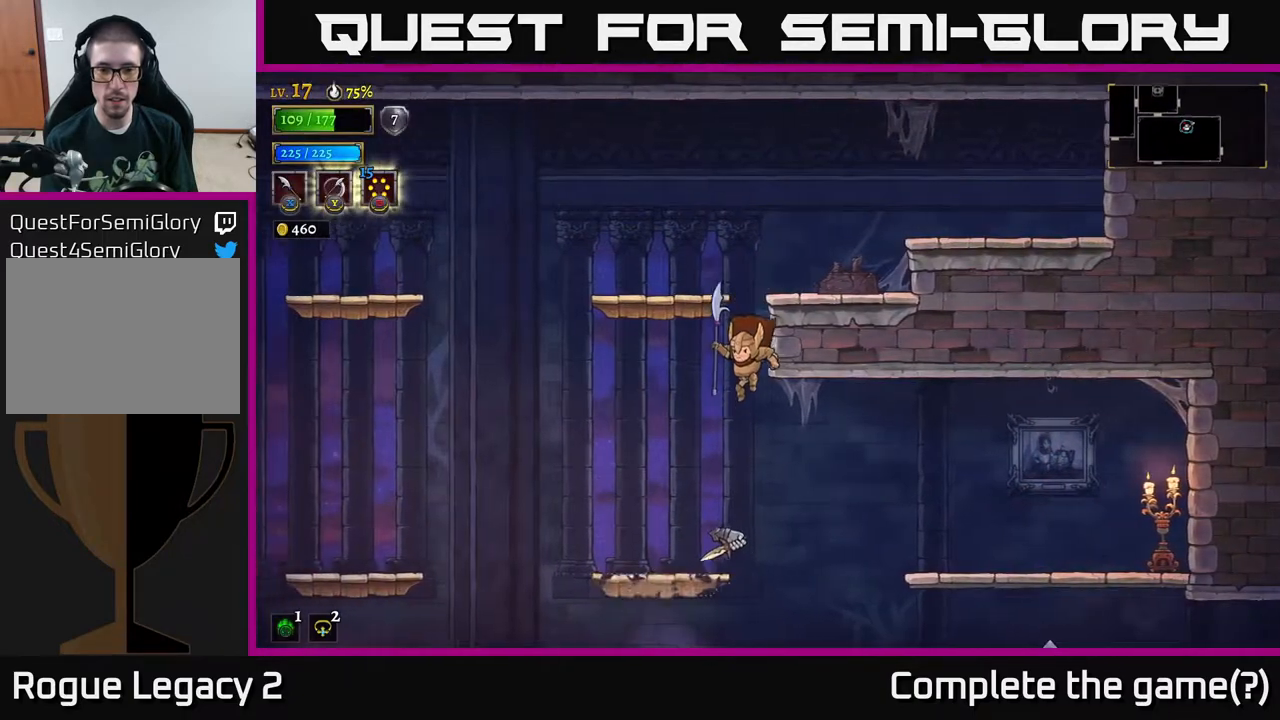
{"buttons": [], "left_stick": "left", "right_stick": "center", "events": [[150, "L1", "down"], [283, "left_stick", "left"], [333, "L1", "up"]]}
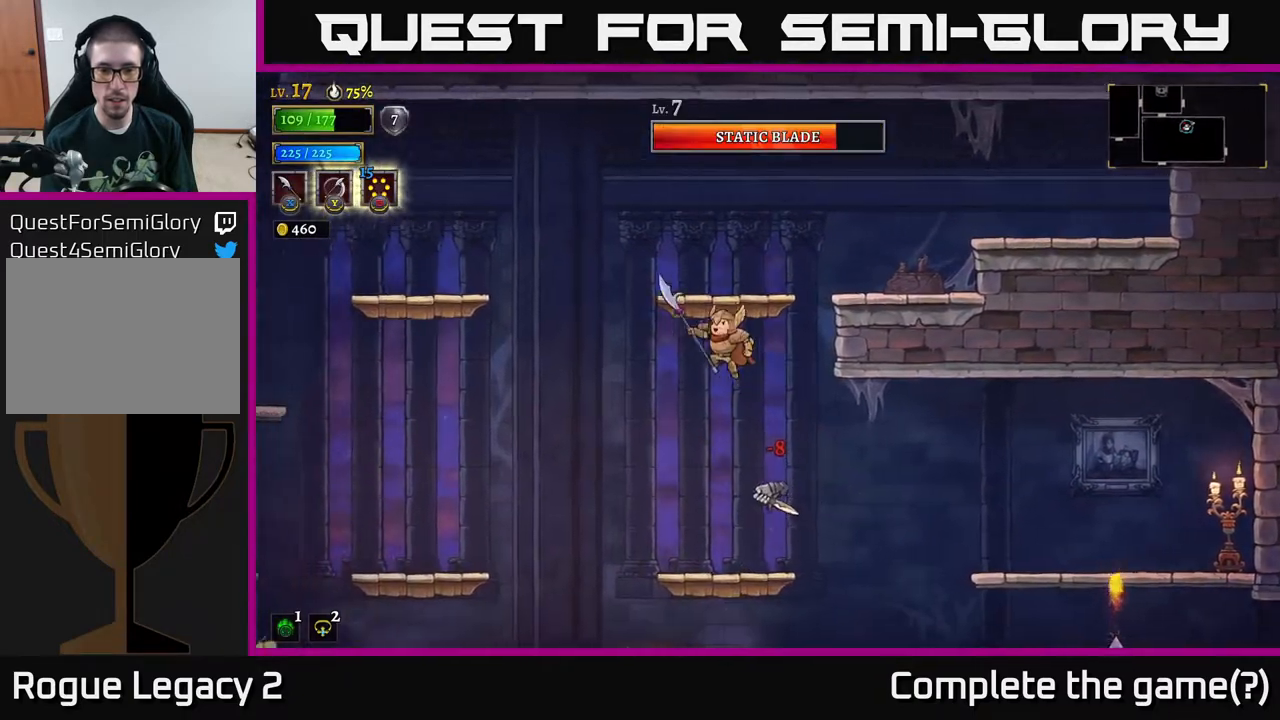
{"buttons": ["X"], "left_stick": "center", "right_stick": "center", "events": [[183, "left_stick", "center"], [233, "left_stick", "right"], [317, "X", "down"], [317, "left_stick", "center"]]}
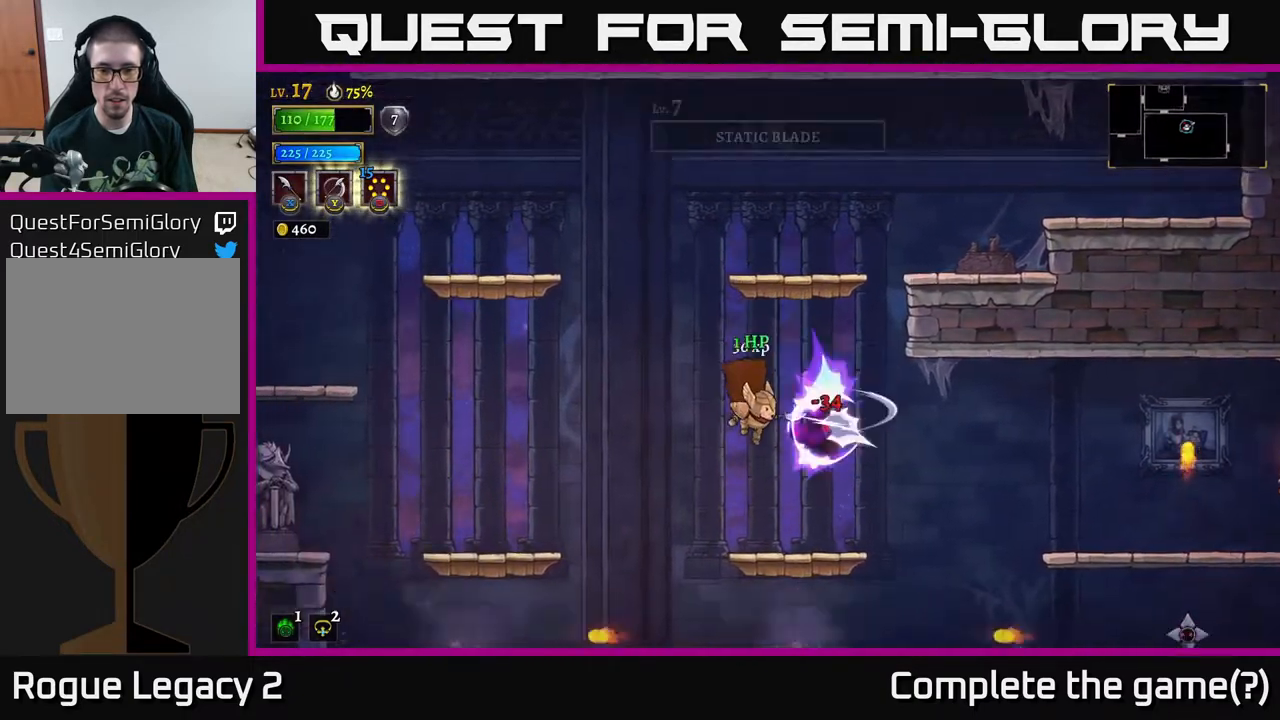
{"buttons": ["A"], "left_stick": "right", "right_stick": "center", "events": [[33, "X", "up"], [300, "A", "down"], [367, "left_stick", "right"], [400, "X", "down"], [500, "X", "up"]]}
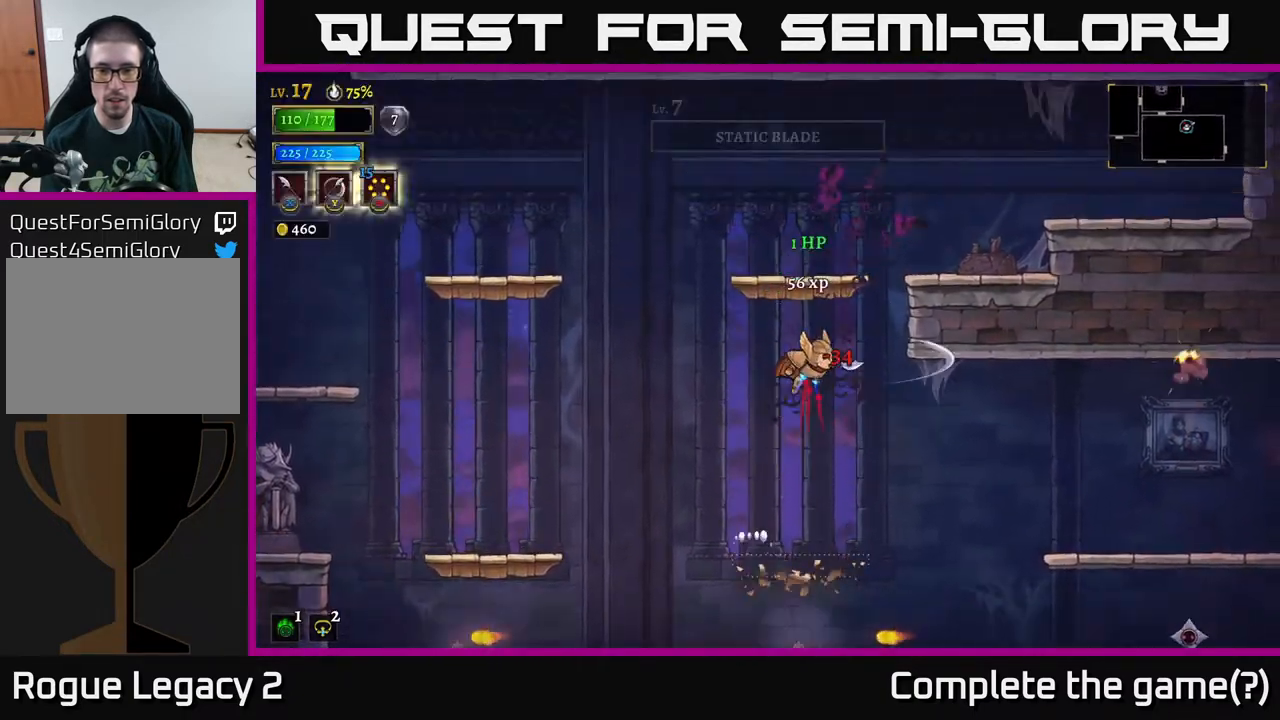
{"buttons": [], "left_stick": "center", "right_stick": "center", "events": [[83, "A", "up"], [283, "left_stick", "center"], [333, "left_stick", "right"], [500, "left_stick", "center"]]}
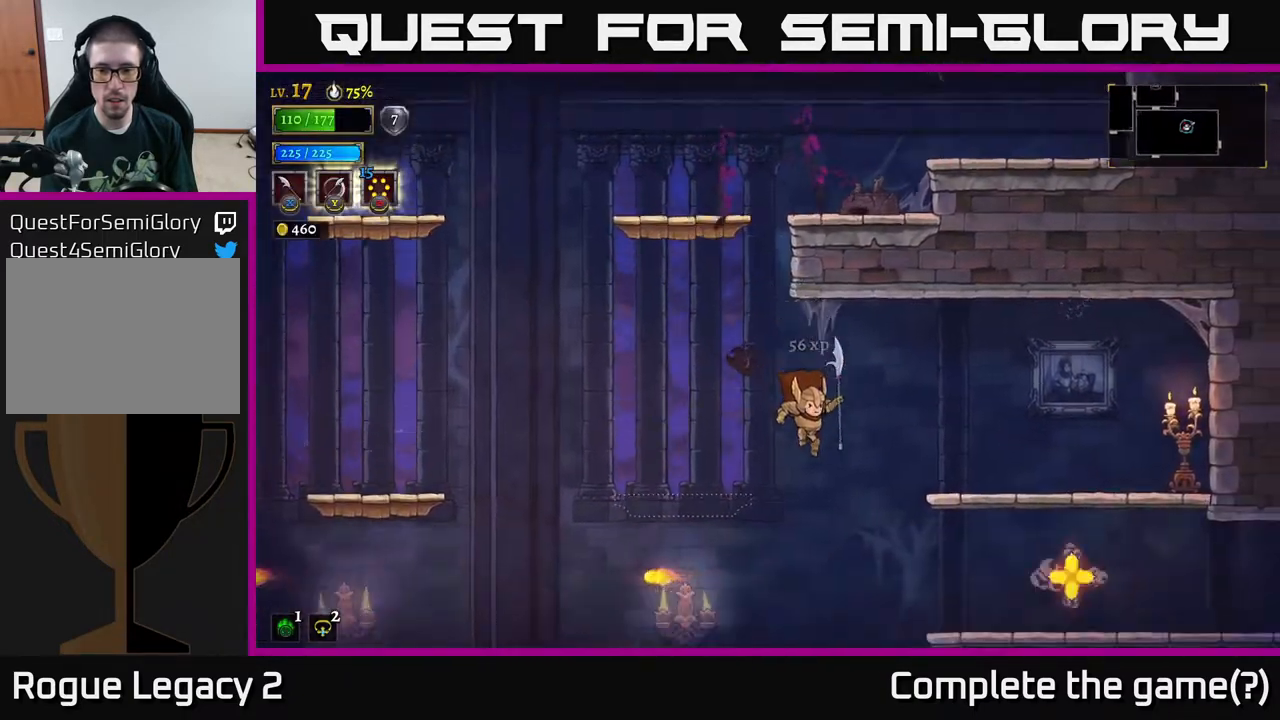
{"buttons": ["A"], "left_stick": "left", "right_stick": "center", "events": [[117, "left_stick", "right"], [217, "R2", "down"], [250, "X", "down"], [333, "left_stick", "left"], [400, "R2", "up"], [433, "A", "down"], [467, "X", "up"]]}
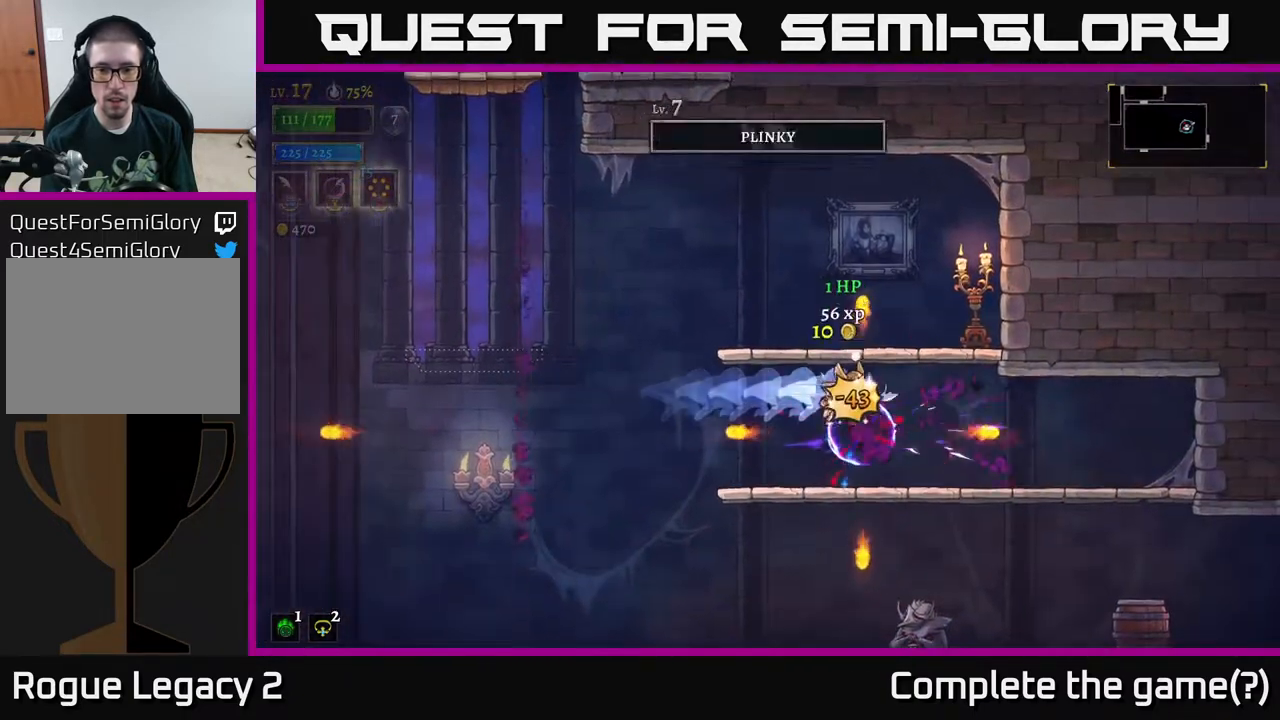
{"buttons": [], "left_stick": "right", "right_stick": "center", "events": [[50, "left_stick", "up"], [83, "A", "up"], [100, "left_stick", "right"], [183, "left_stick", "center"], [383, "left_stick", "right"]]}
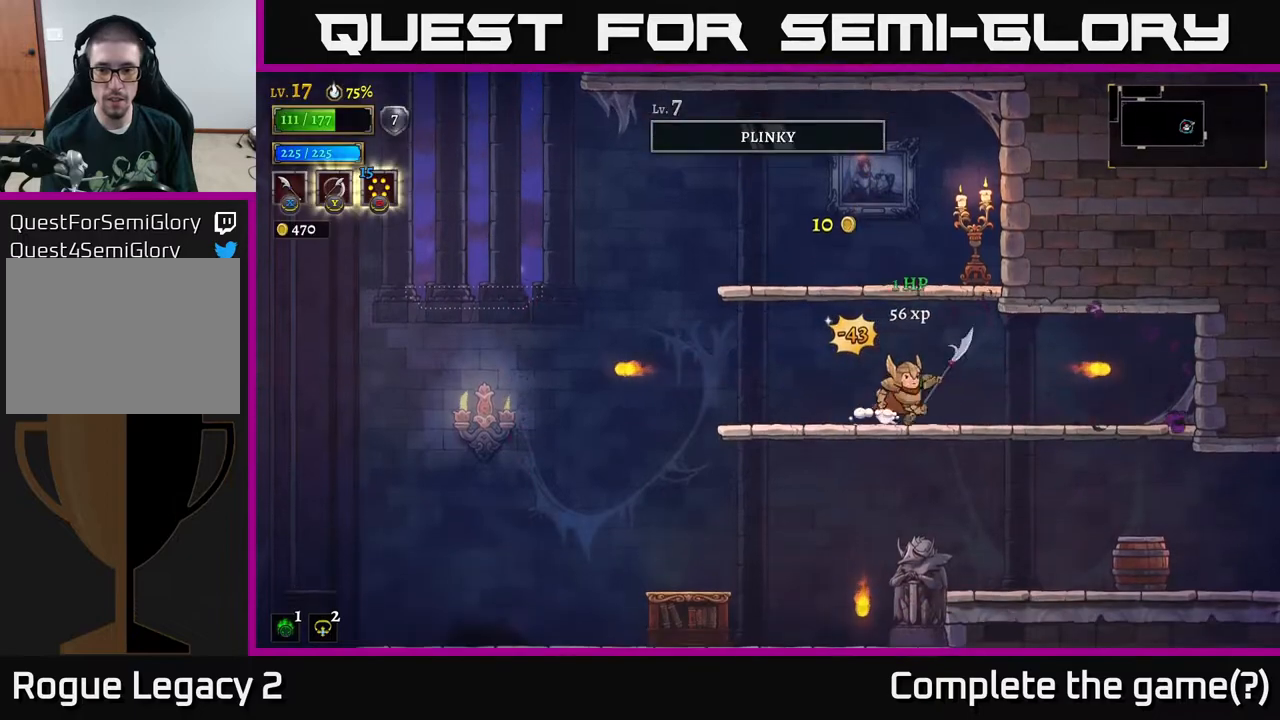
{"buttons": [], "left_stick": "down", "right_stick": "center", "events": [[100, "left_stick", "down"], [133, "A", "down"], [233, "A", "up"], [383, "X", "down"], [483, "X", "up"]]}
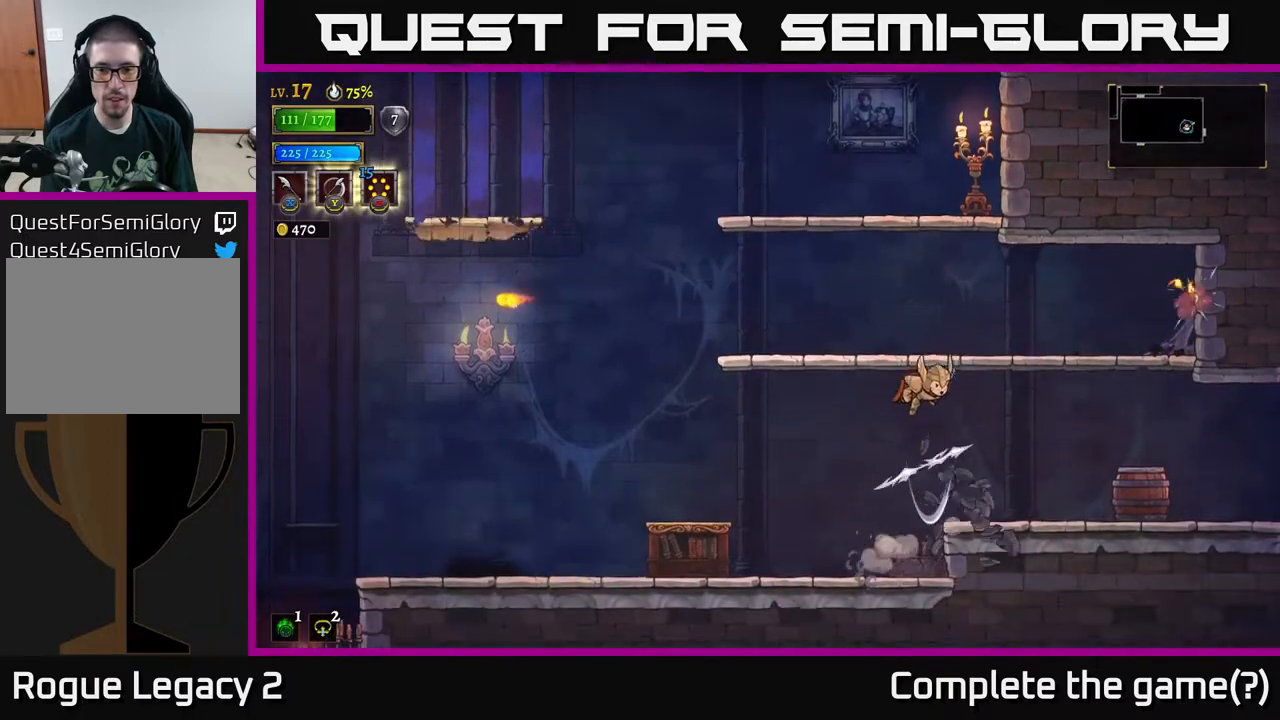
{"buttons": [], "left_stick": "right", "right_stick": "center", "events": [[50, "left_stick", "right"]]}
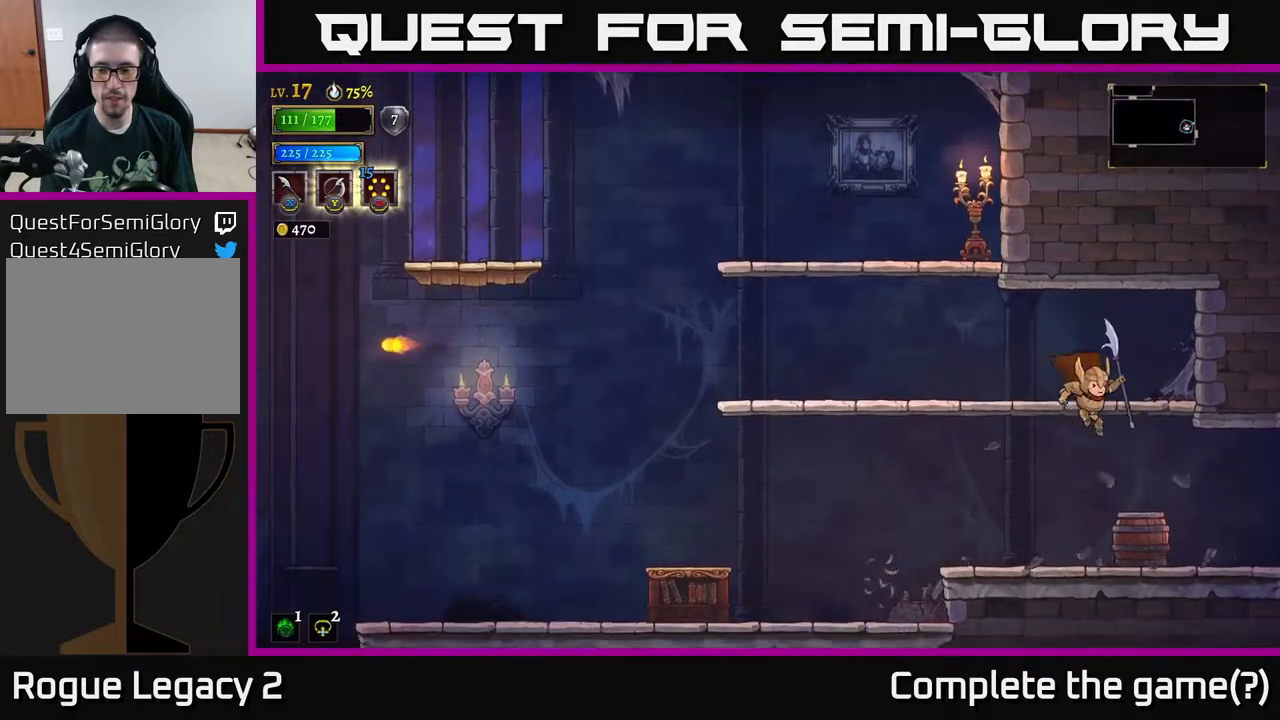
{"buttons": [], "left_stick": "left", "right_stick": "center", "events": [[83, "X", "down"], [83, "left_stick", "down"], [200, "X", "up"], [283, "left_stick", "right"], [350, "left_stick", "left"]]}
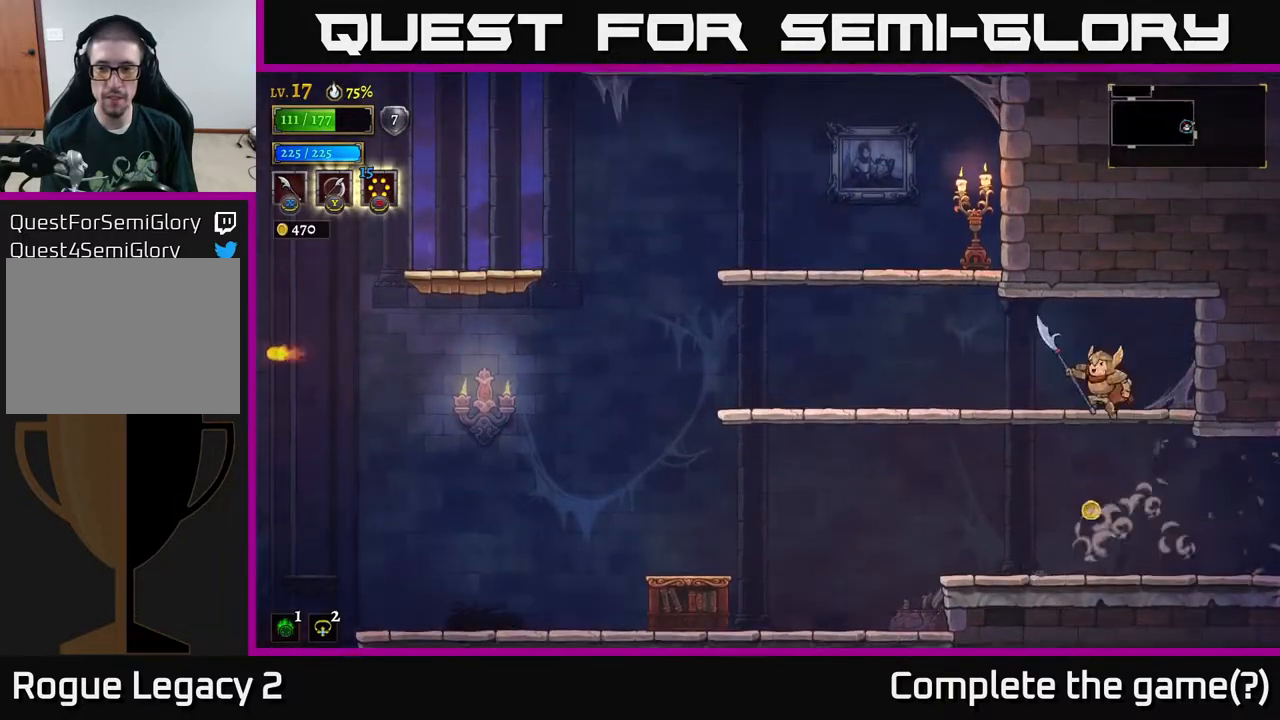
{"buttons": [], "left_stick": "left", "right_stick": "center", "events": [[117, "L2", "down"], [283, "L2", "up"]]}
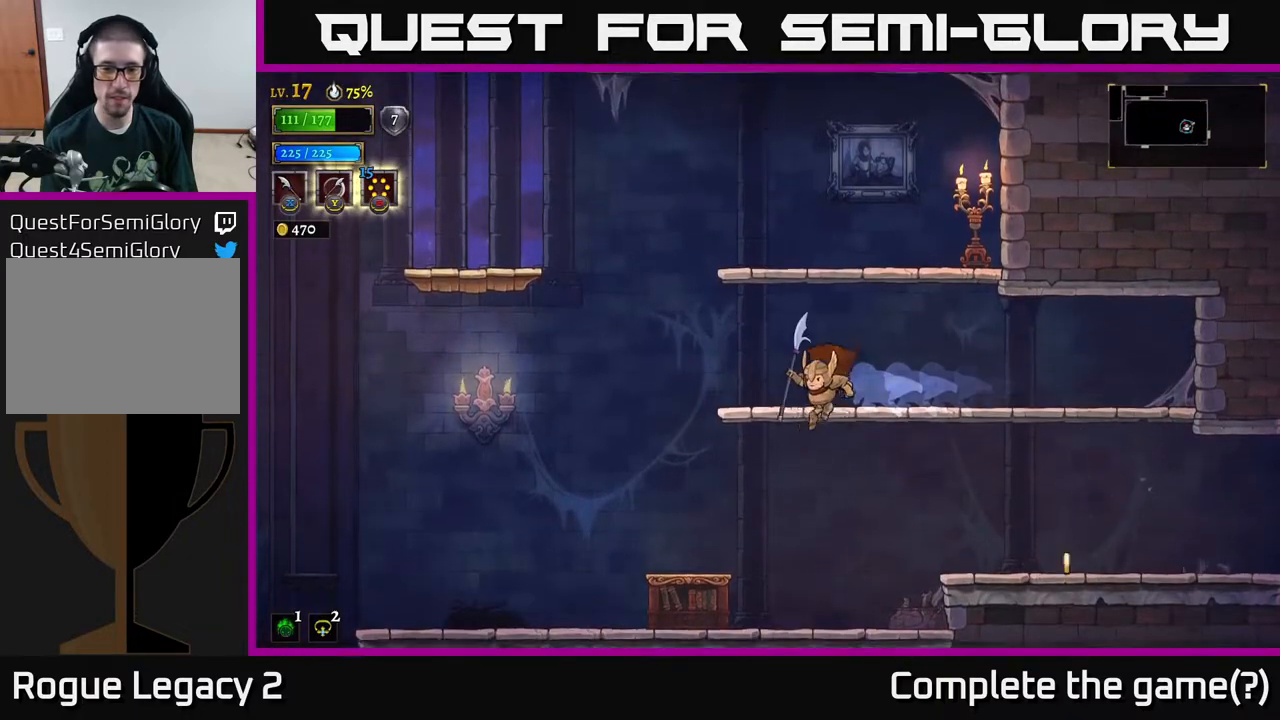
{"buttons": [], "left_stick": "left", "right_stick": "center", "events": [[83, "A", "down"], [83, "left_stick", "down"], [183, "A", "up"], [250, "left_stick", "left"], [317, "X", "down"], [433, "X", "up"]]}
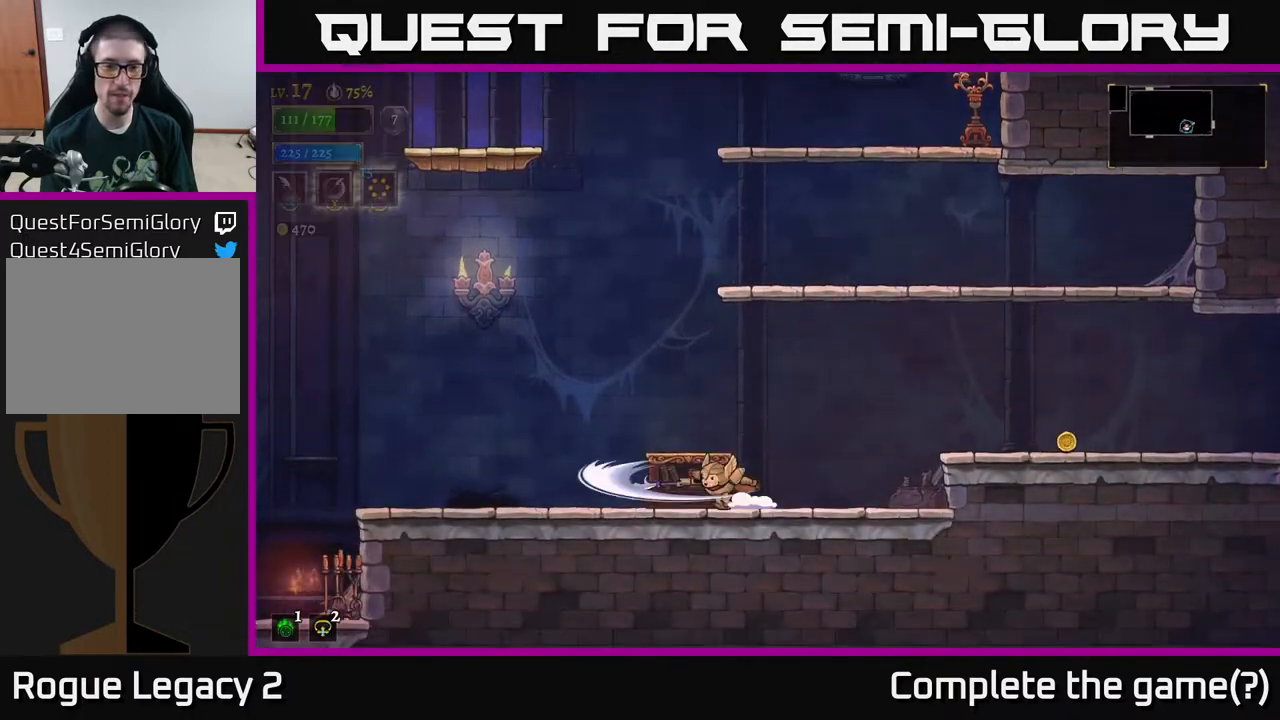
{"buttons": ["L2"], "left_stick": "left", "right_stick": "center", "events": [[183, "X", "down"], [200, "X", "up"], [417, "L2", "down"]]}
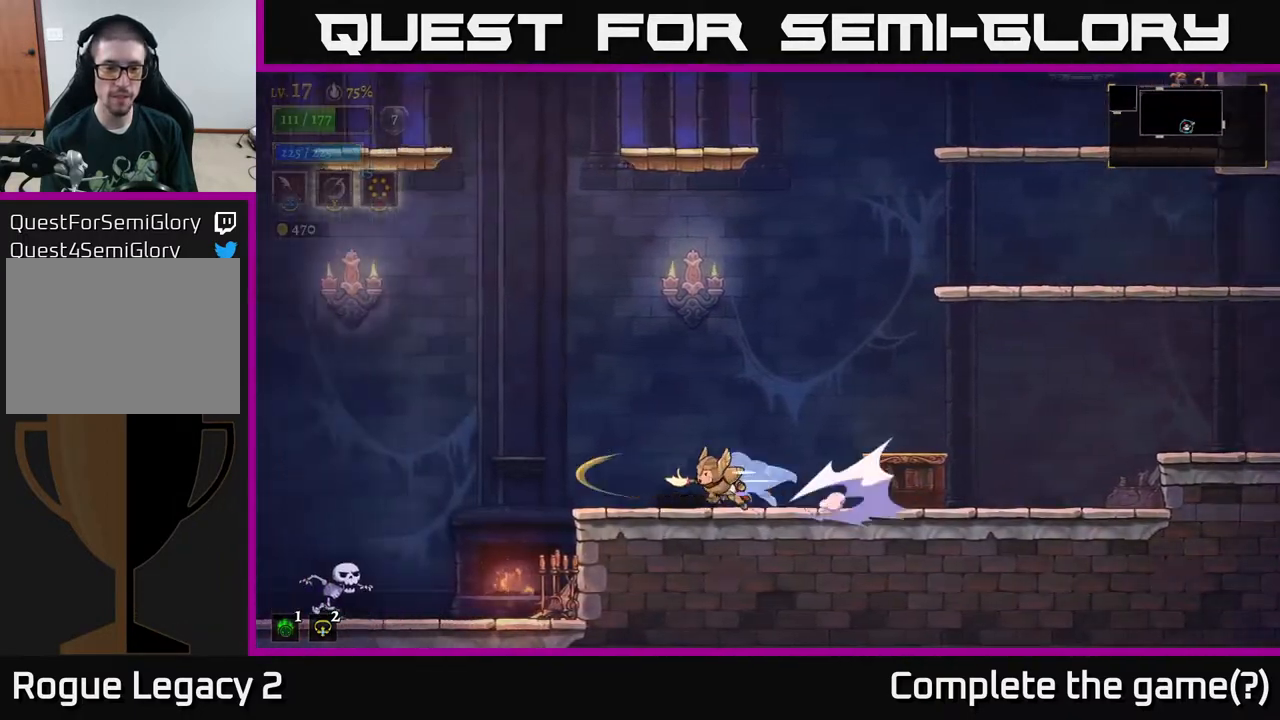
{"buttons": [], "left_stick": "left", "right_stick": "center", "events": [[167, "L2", "up"]]}
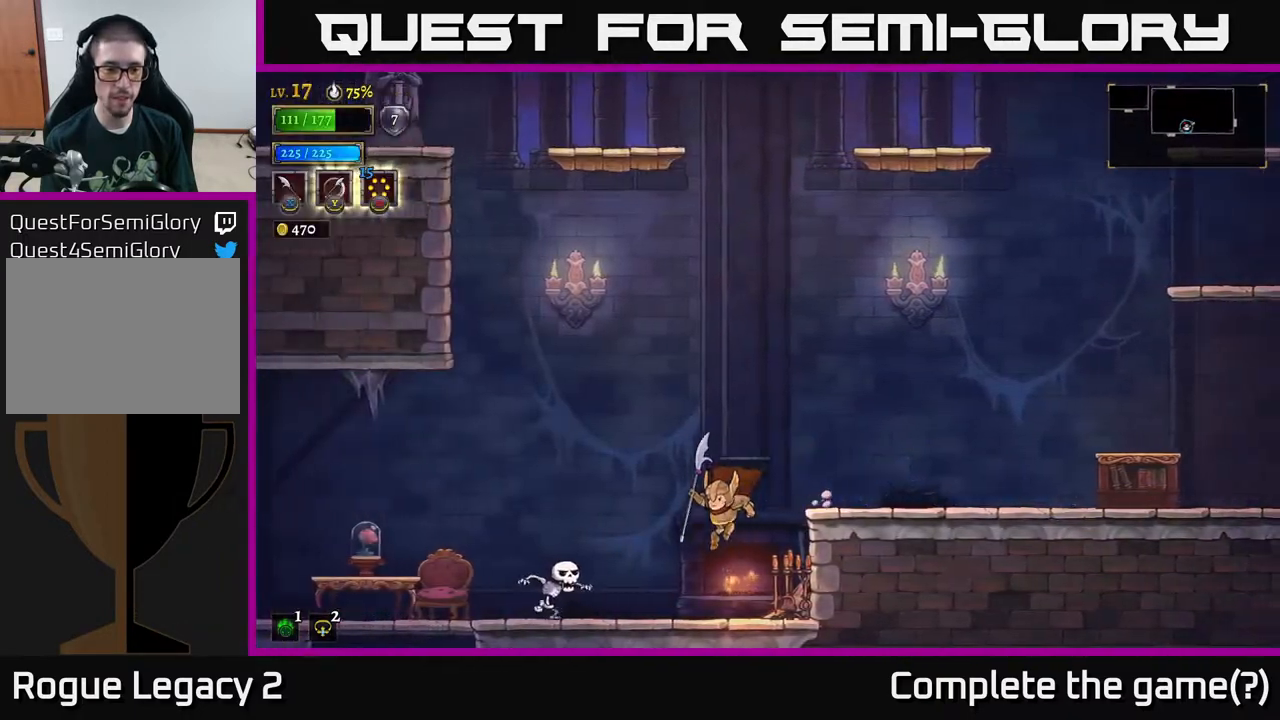
{"buttons": ["X"], "left_stick": "left", "right_stick": "center", "events": [[83, "X", "down"], [133, "left_stick", "center"], [183, "left_stick", "left"], [233, "X", "up"], [450, "X", "down"]]}
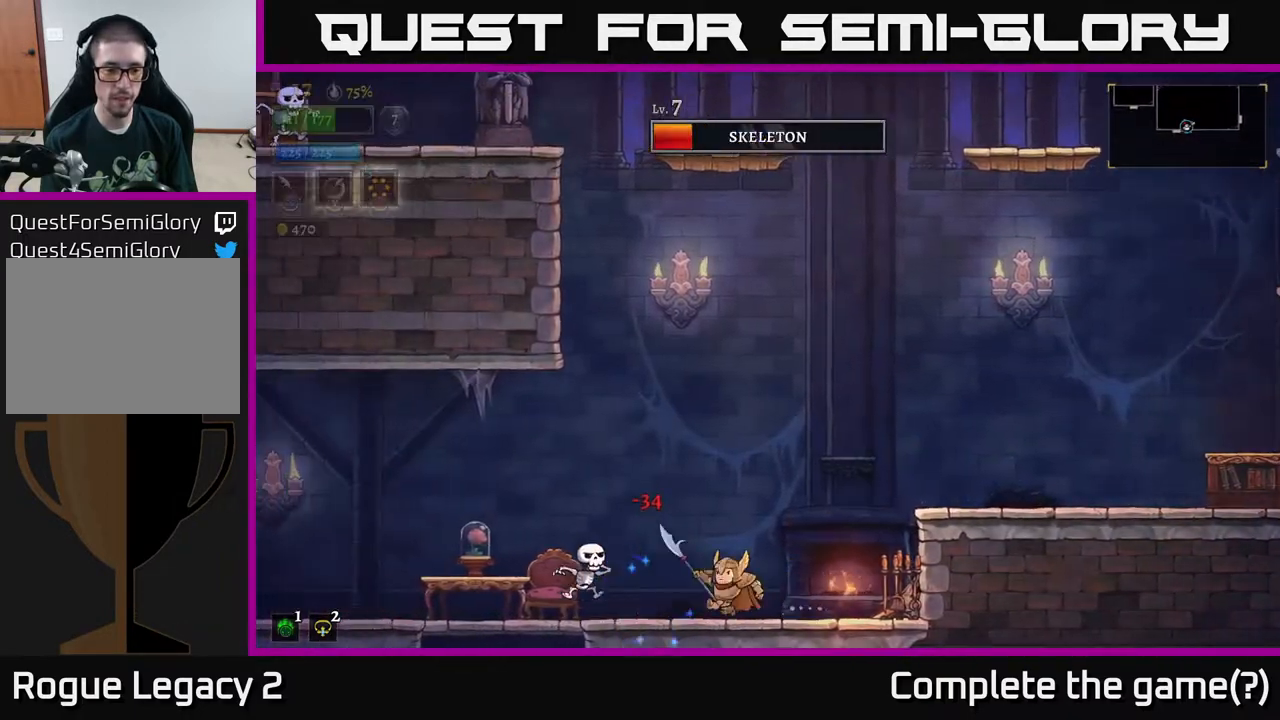
{"buttons": [], "left_stick": "left", "right_stick": "center", "events": [[83, "X", "up"]]}